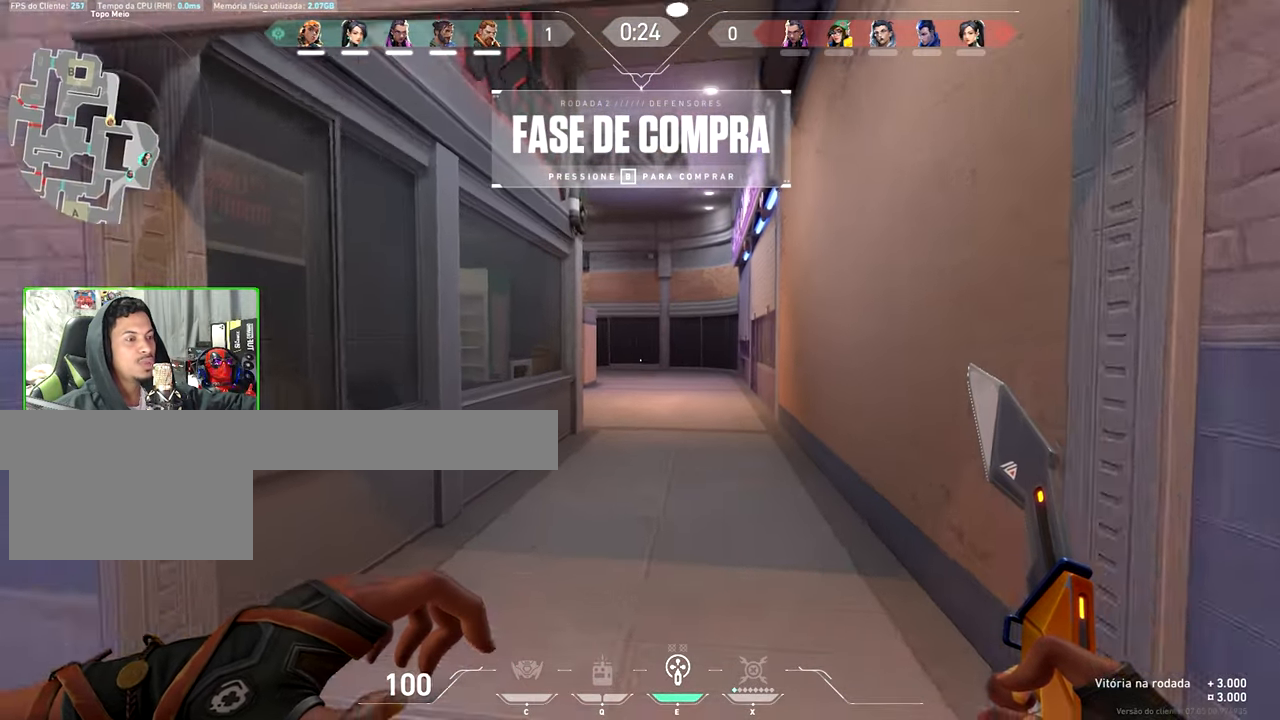
Gameplay with keyboard and mouse; each line is a JSON object with the keys and mouse buttons held at the frame after it. "events" lists presses ("down") and releases ("up") of "1", "2", "3", "4", "5", "a", "alt", "c", "caps_lock", "ctrl", "d", "e", "f", "g", "q", "r", "s", "shift", "space", "t", "tab", "v", "w", "x", "z", "mouse_left", "mouse_wheel" and "mouse_right" between this image and that frame as [ms after this image, input, new state], when the widget could be followed in between. "mouse_left", "mouse_wheel", "mouse_right" = the "left", "wheel", "right" buttons of the "mouse" list. No other keys are recorded. "wheel" means that the mouse wheel is clicked or scrolled. Not read: mouse_move.
{"keys": ["v", "w"], "mouse": [], "events": []}
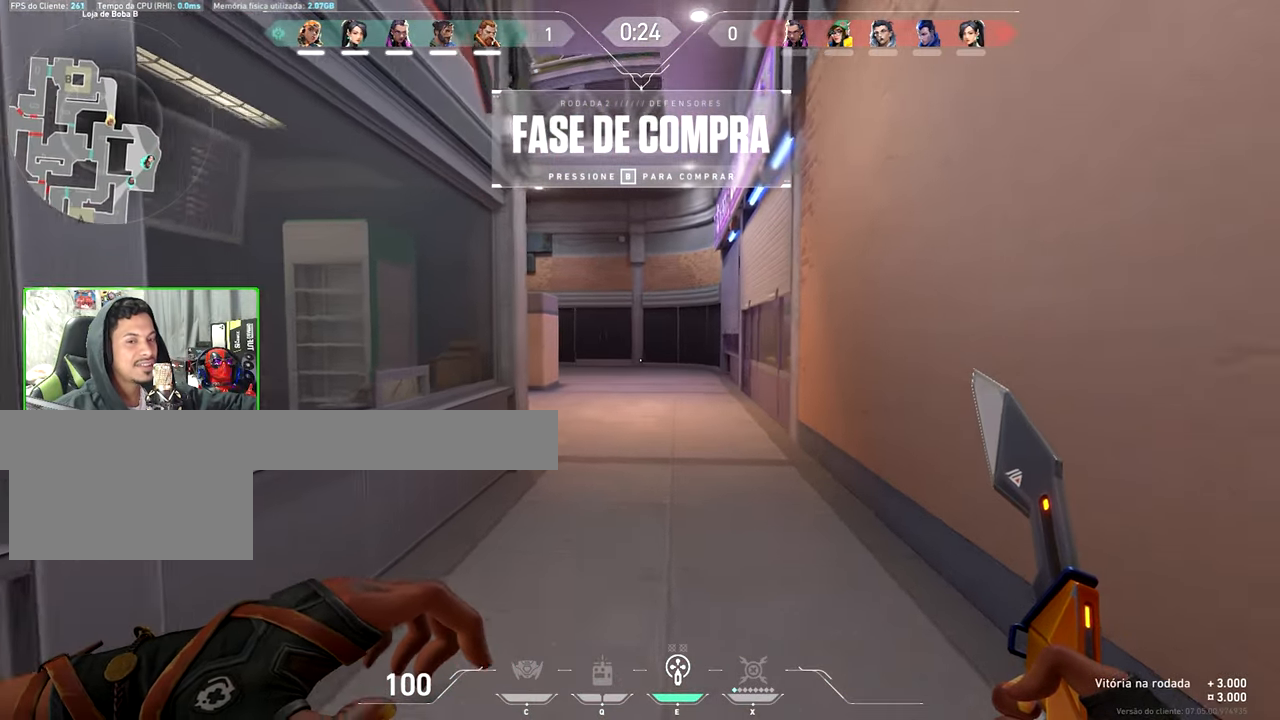
{"keys": ["v", "w"], "mouse": [], "events": []}
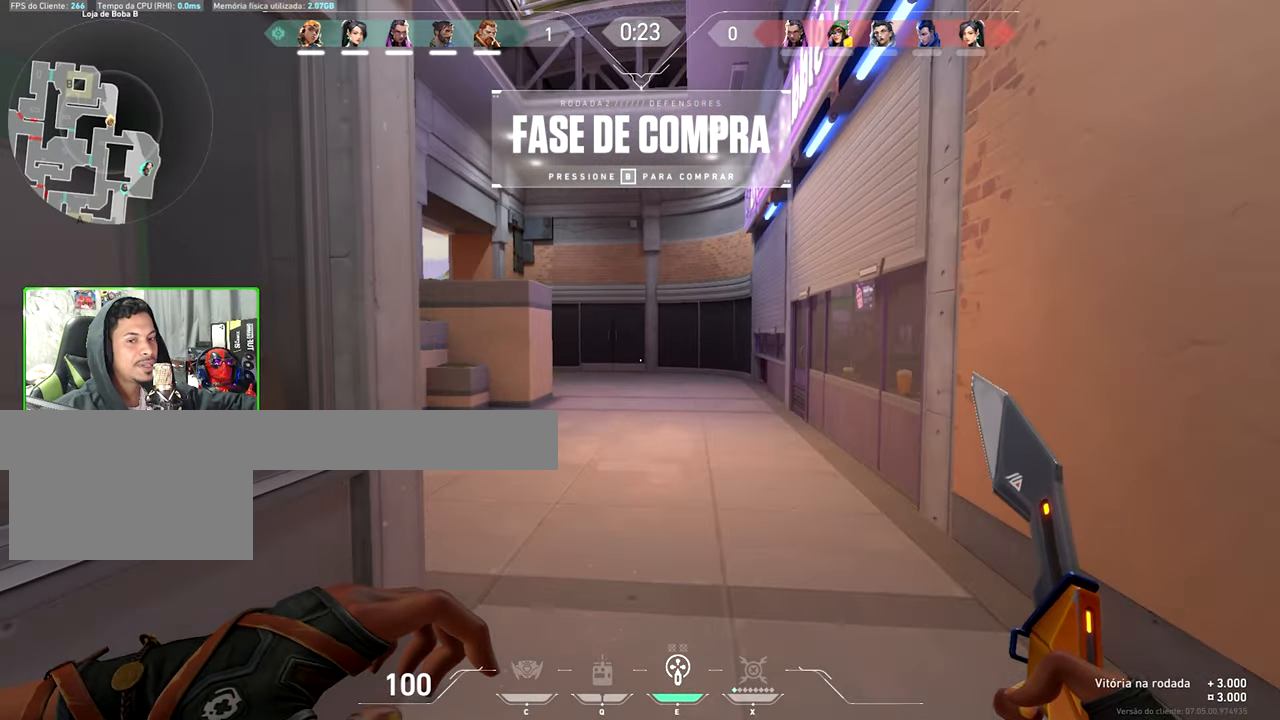
{"keys": ["v", "w"], "mouse": [], "events": []}
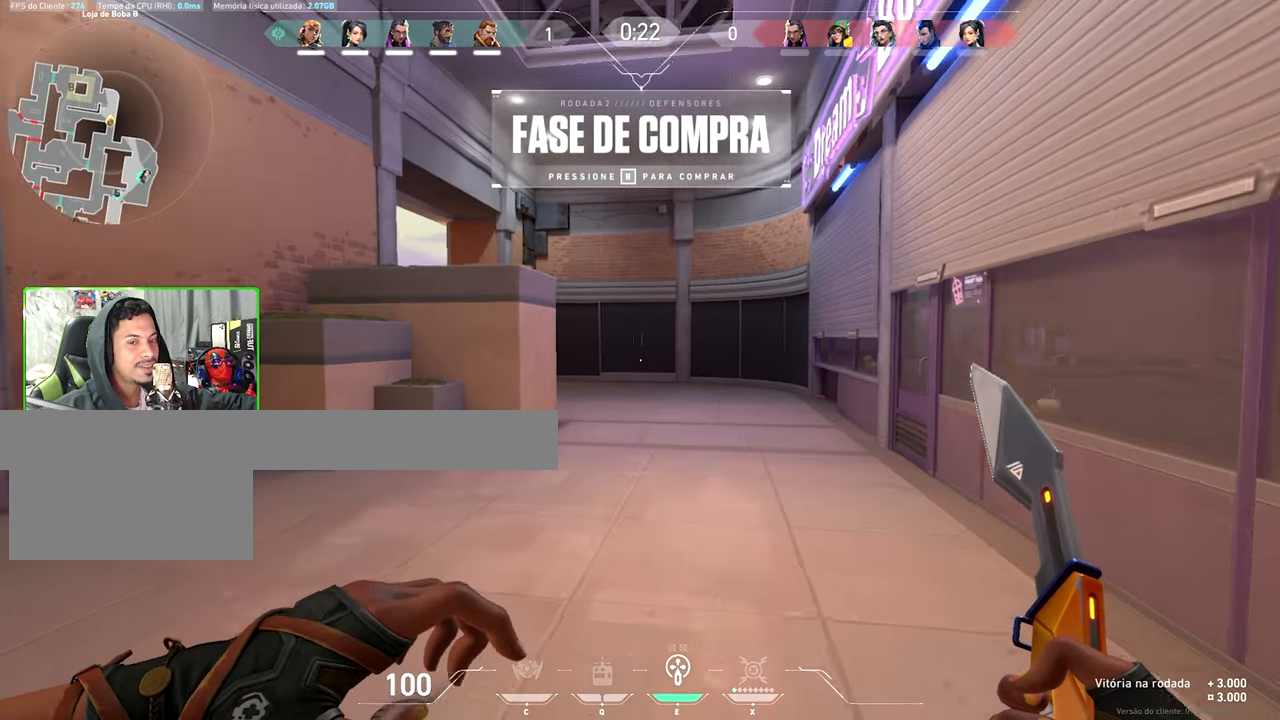
{"keys": [], "mouse": [], "events": [[67, "v", "up"], [67, "w", "up"], [317, "mouse_right", "down"], [450, "mouse_right", "up"]]}
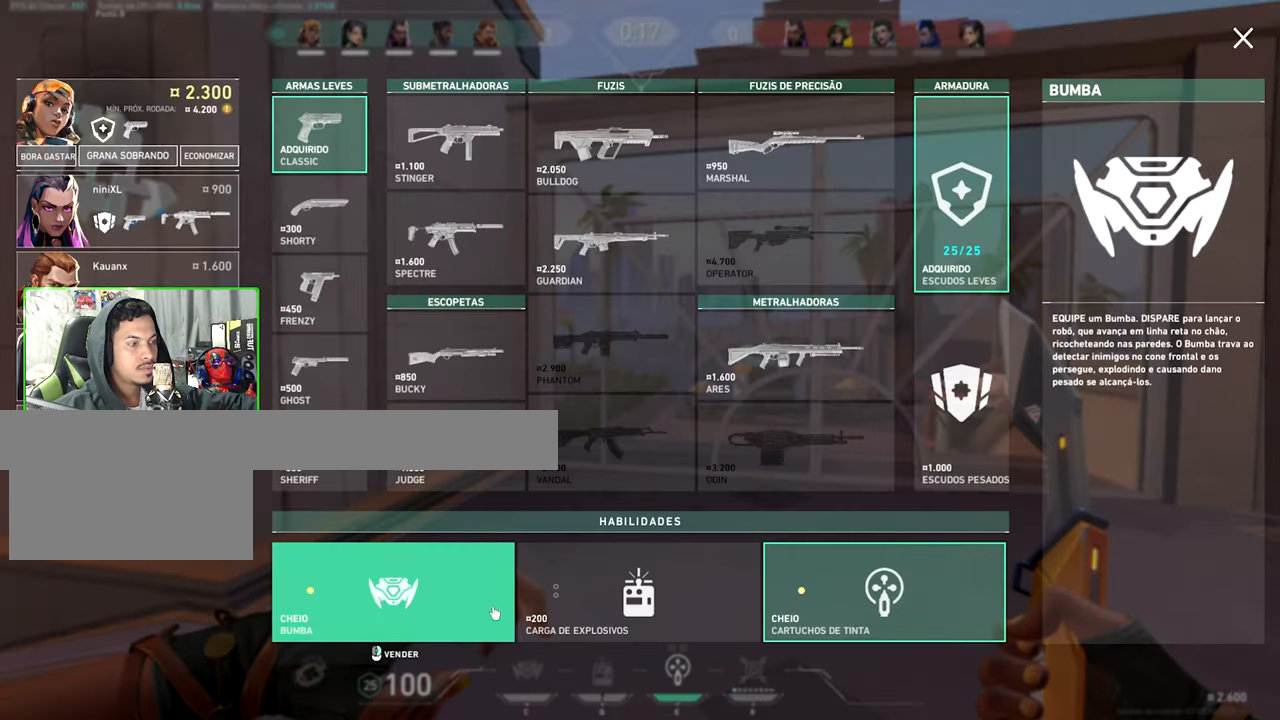
{"keys": [], "mouse": [], "events": []}
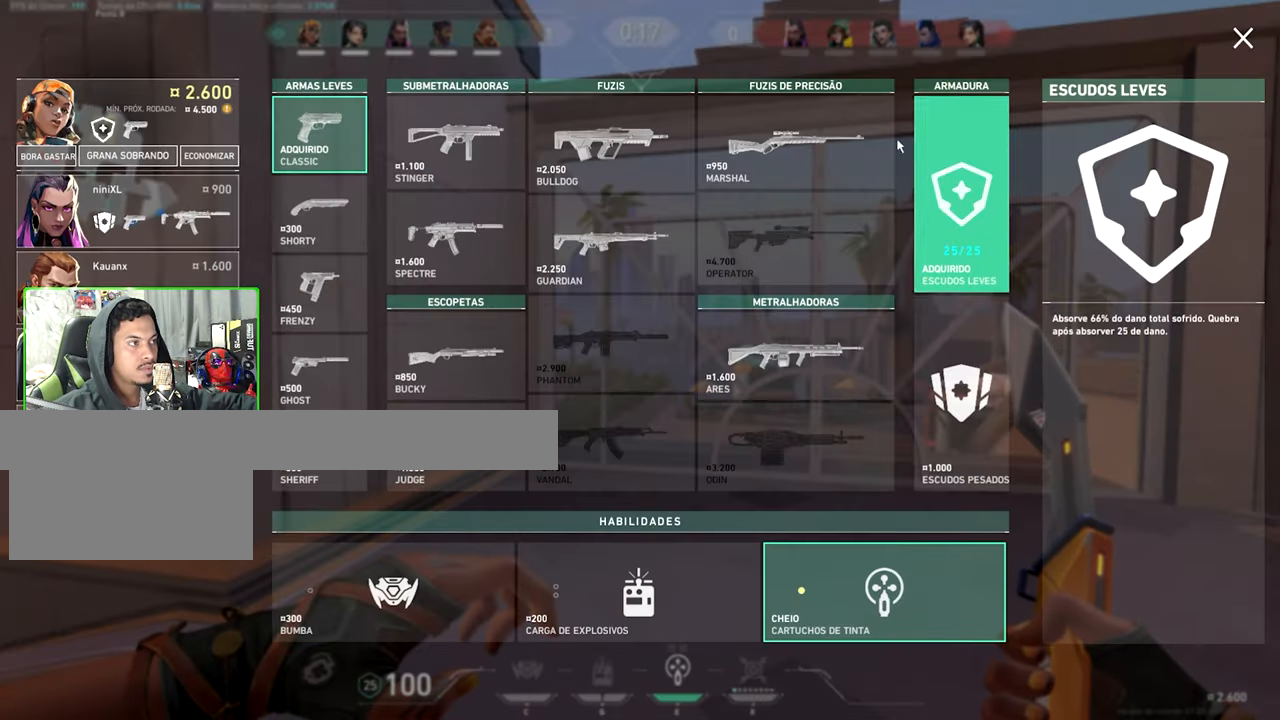
{"keys": [], "mouse": [], "events": [[150, "mouse_left", "down"], [233, "mouse_left", "up"]]}
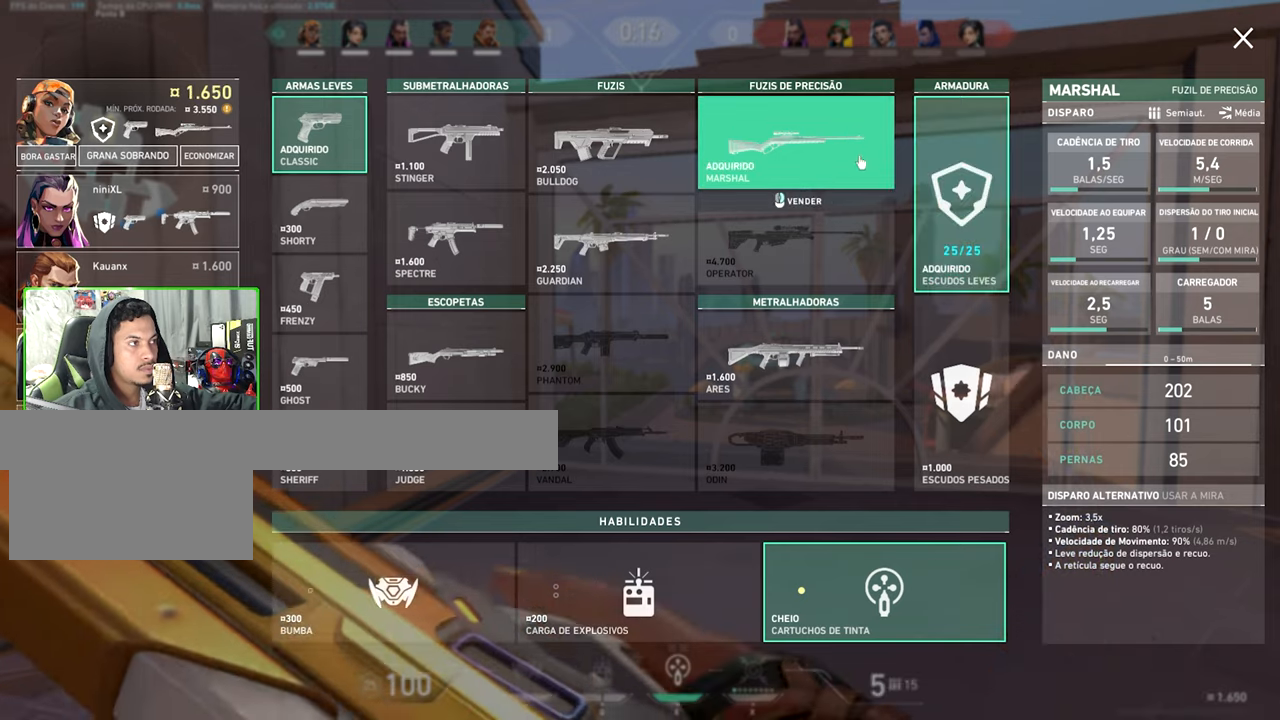
{"keys": [], "mouse": [], "events": []}
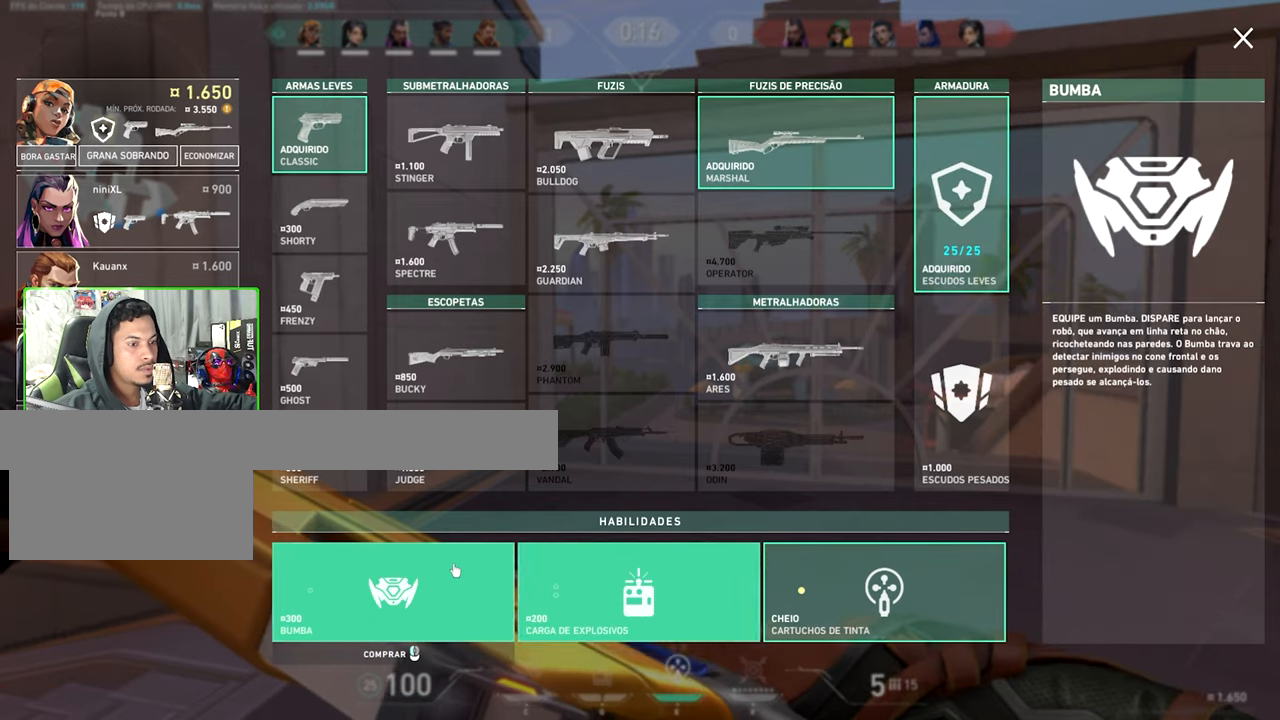
{"keys": [], "mouse": [], "events": [[33, "mouse_left", "down"], [83, "mouse_left", "up"], [366, "mouse_left", "down"], [500, "mouse_left", "up"]]}
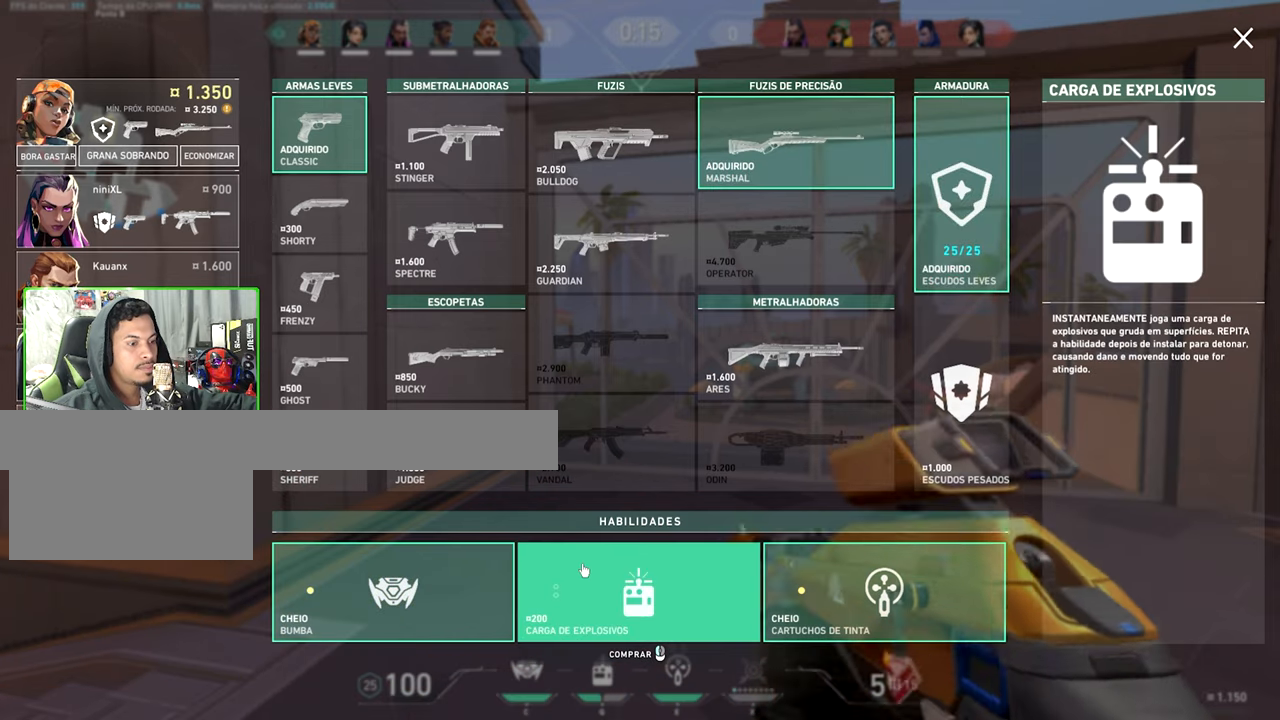
{"keys": [], "mouse": [], "events": []}
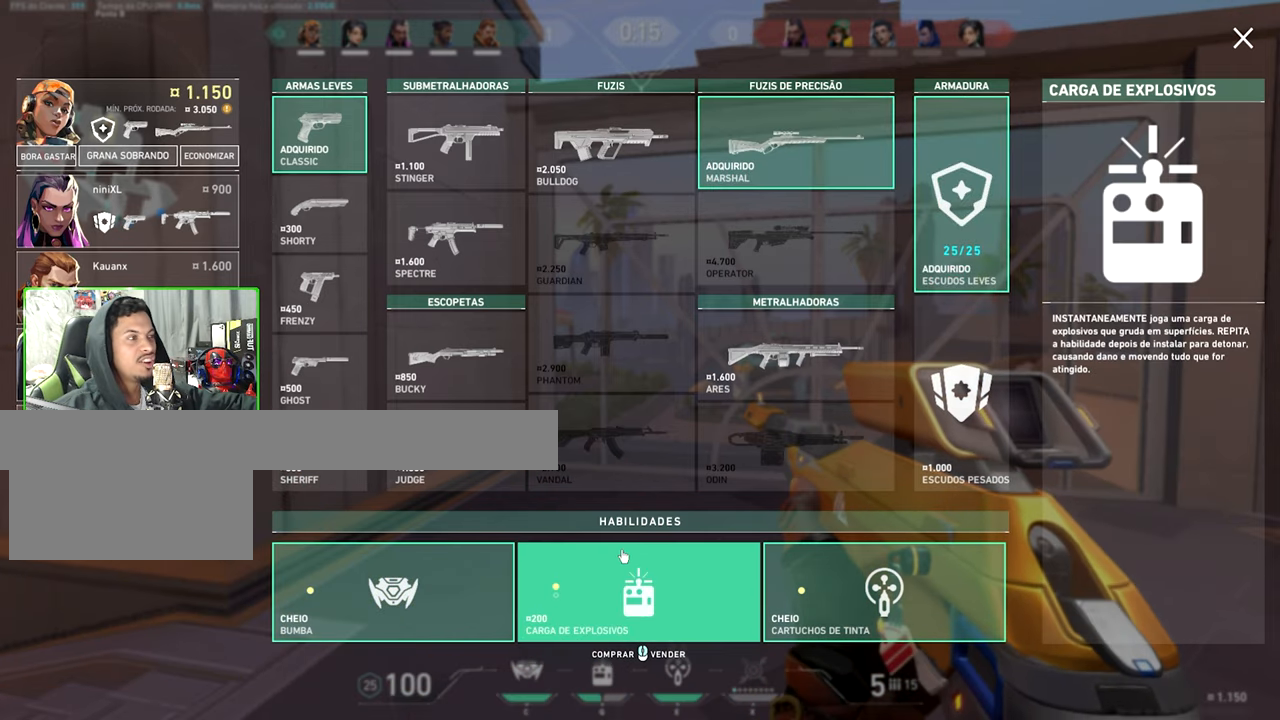
{"keys": [], "mouse": [], "events": []}
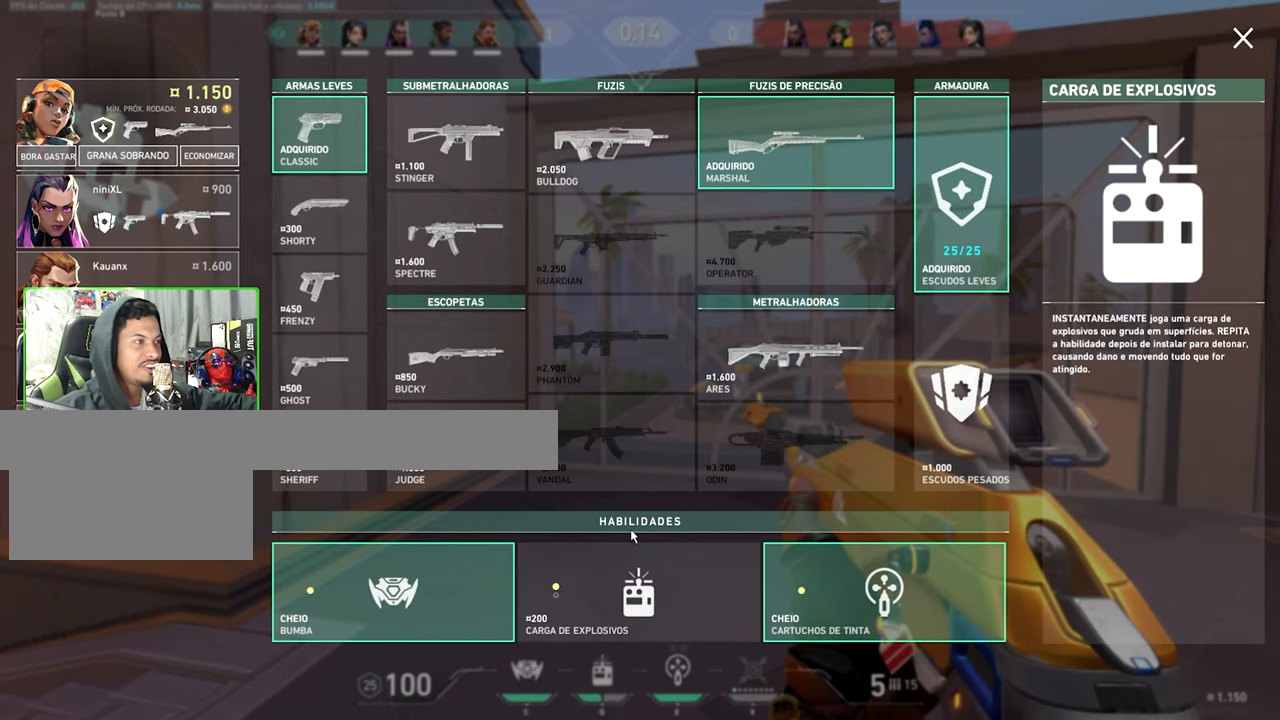
{"keys": [], "mouse": [], "events": []}
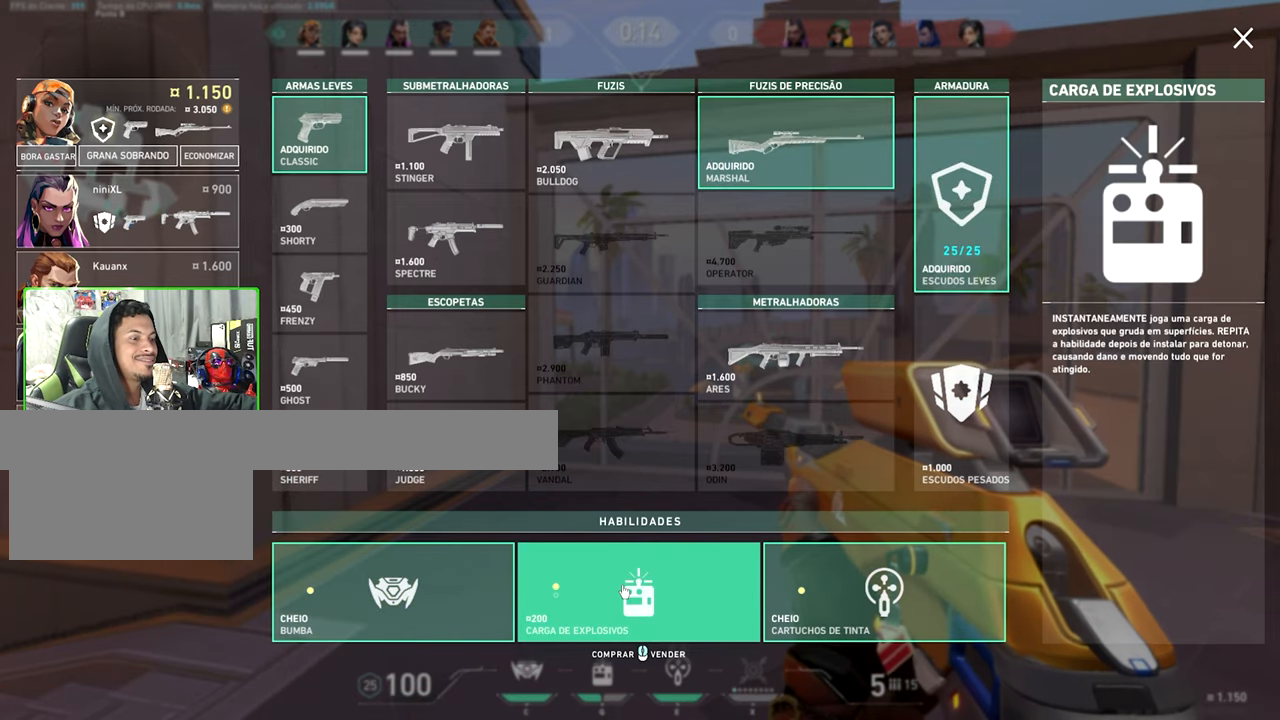
{"keys": [], "mouse": [], "events": [[100, "mouse_left", "down"], [200, "mouse_left", "up"]]}
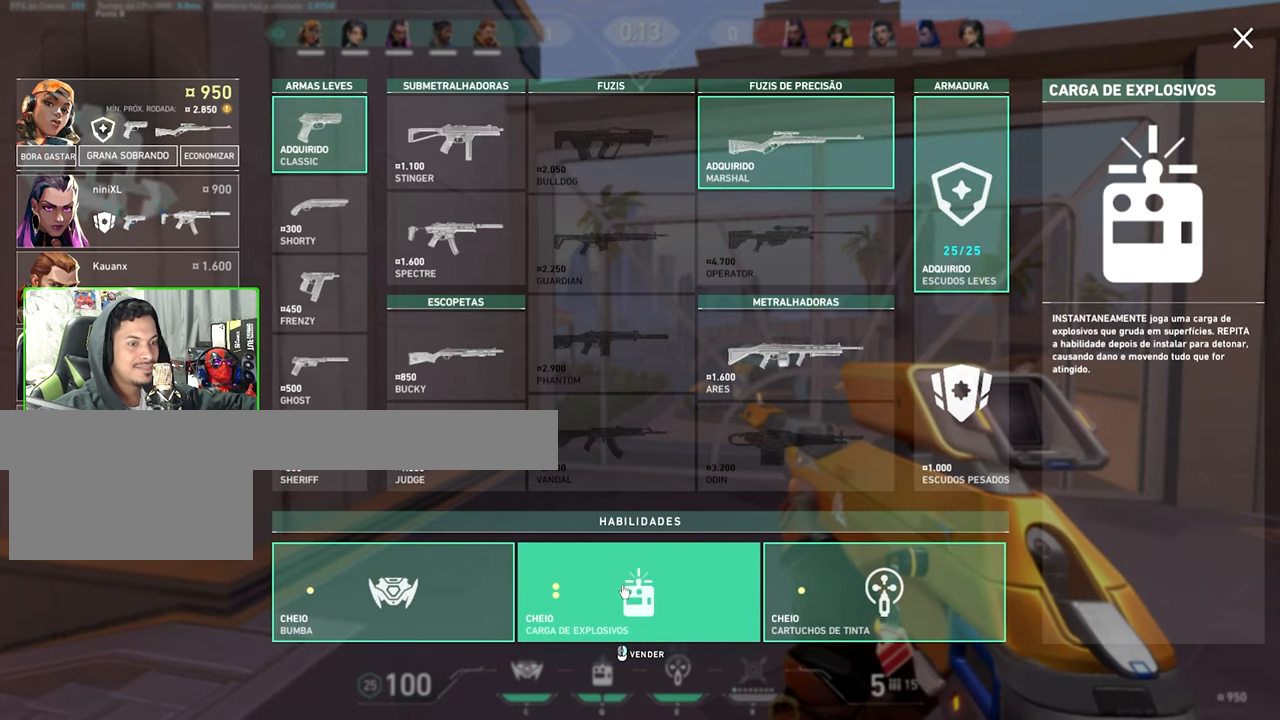
{"keys": [], "mouse": [], "events": []}
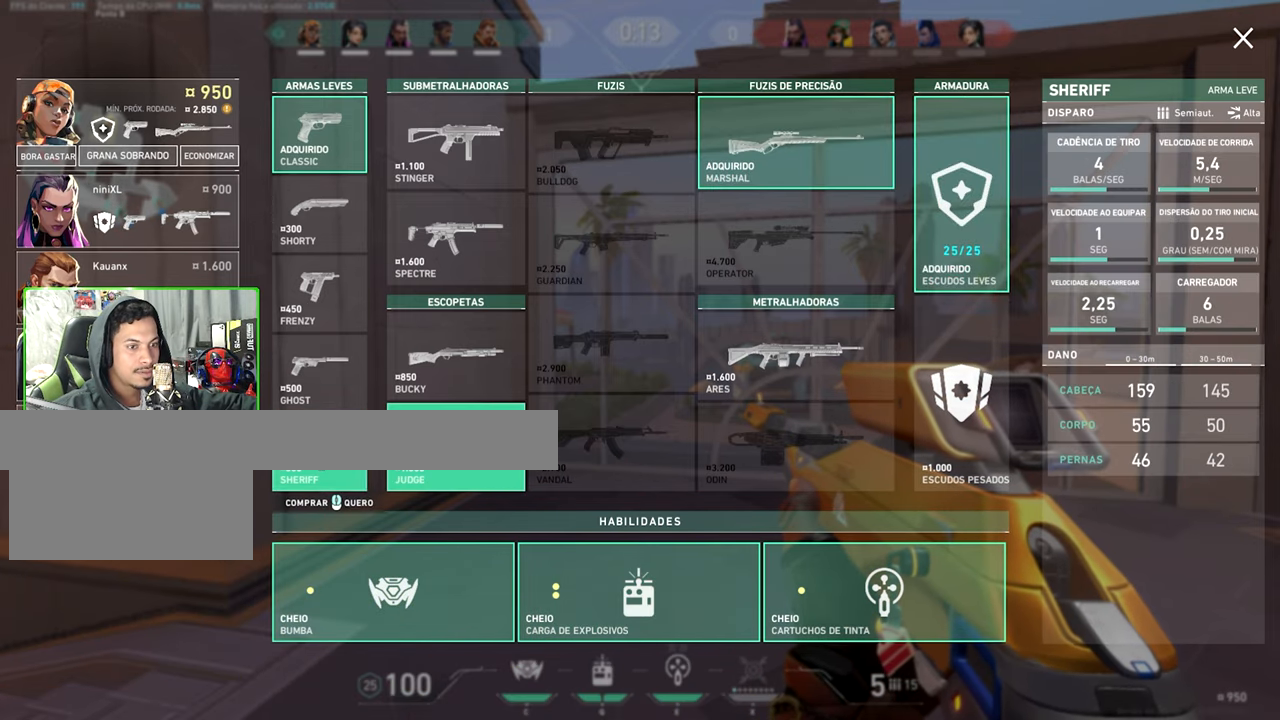
{"keys": ["v", "w"], "mouse": [], "events": [[83, "mouse_left", "down"], [216, "mouse_left", "up"], [383, "v", "down"], [383, "w", "down"]]}
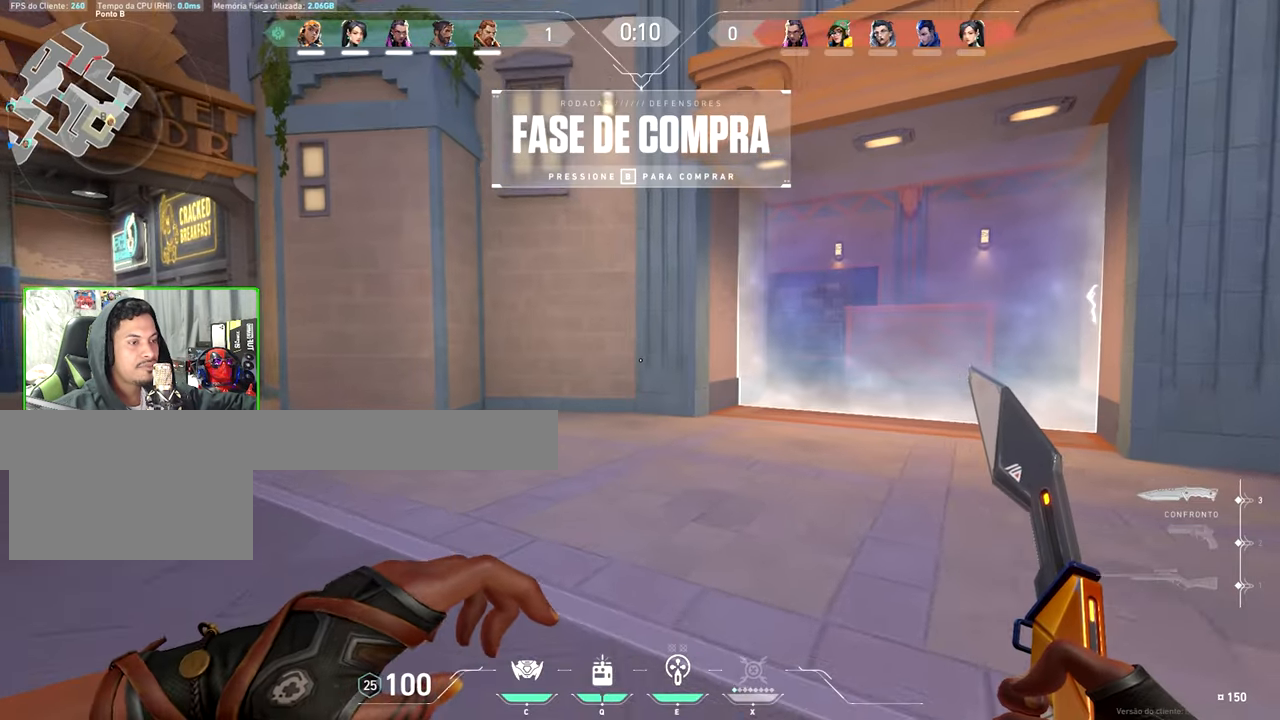
{"keys": ["v", "w"], "mouse": [], "events": []}
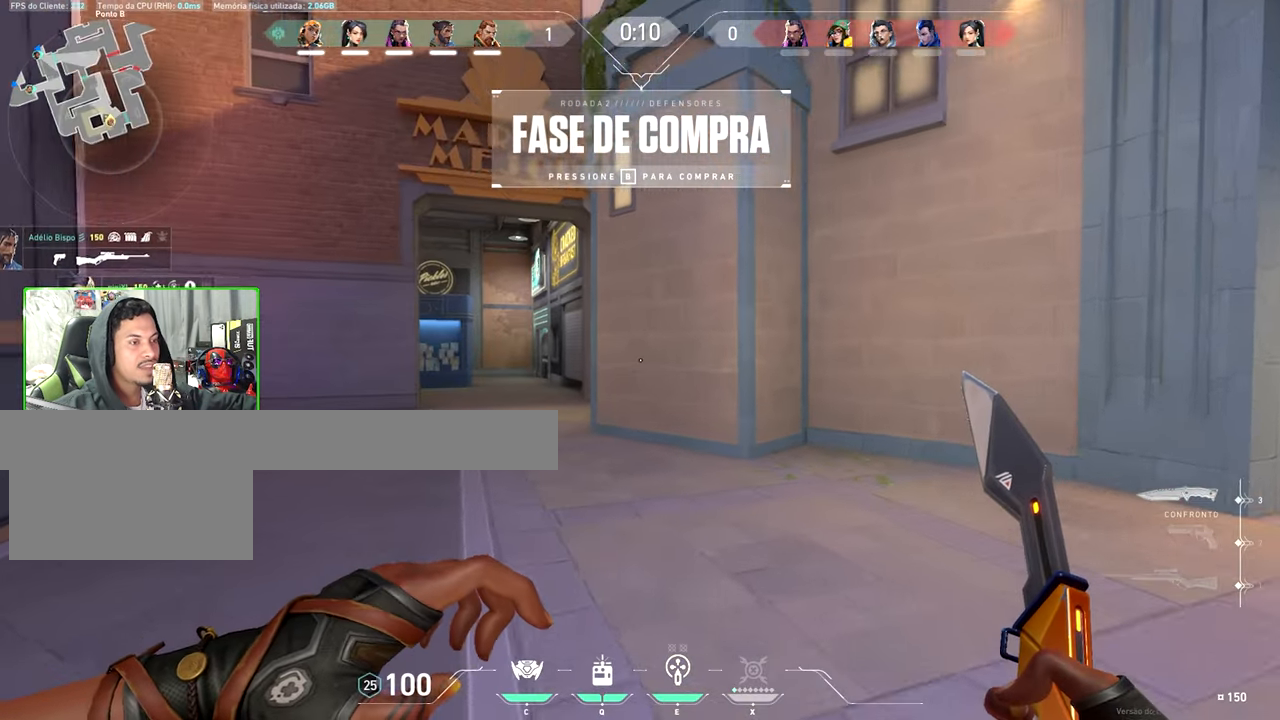
{"keys": ["v", "w"], "mouse": [], "events": []}
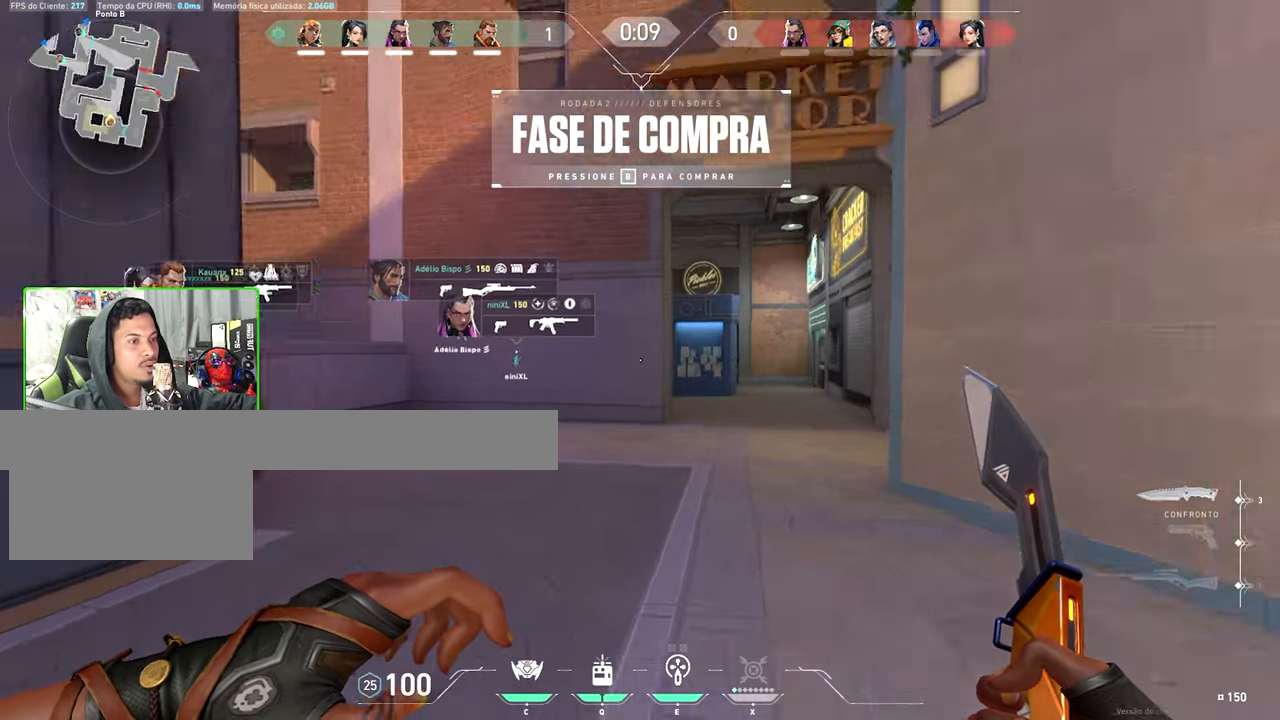
{"keys": ["v", "w"], "mouse": [], "events": []}
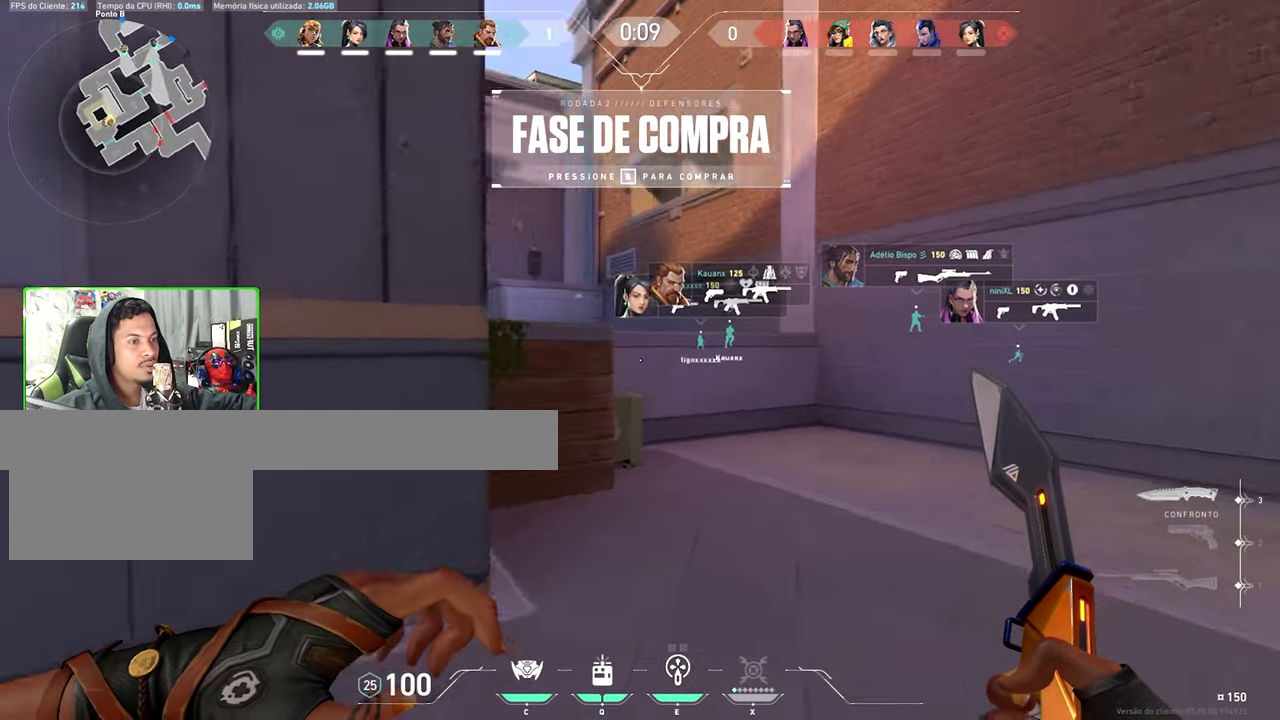
{"keys": ["v", "w"], "mouse": [], "events": []}
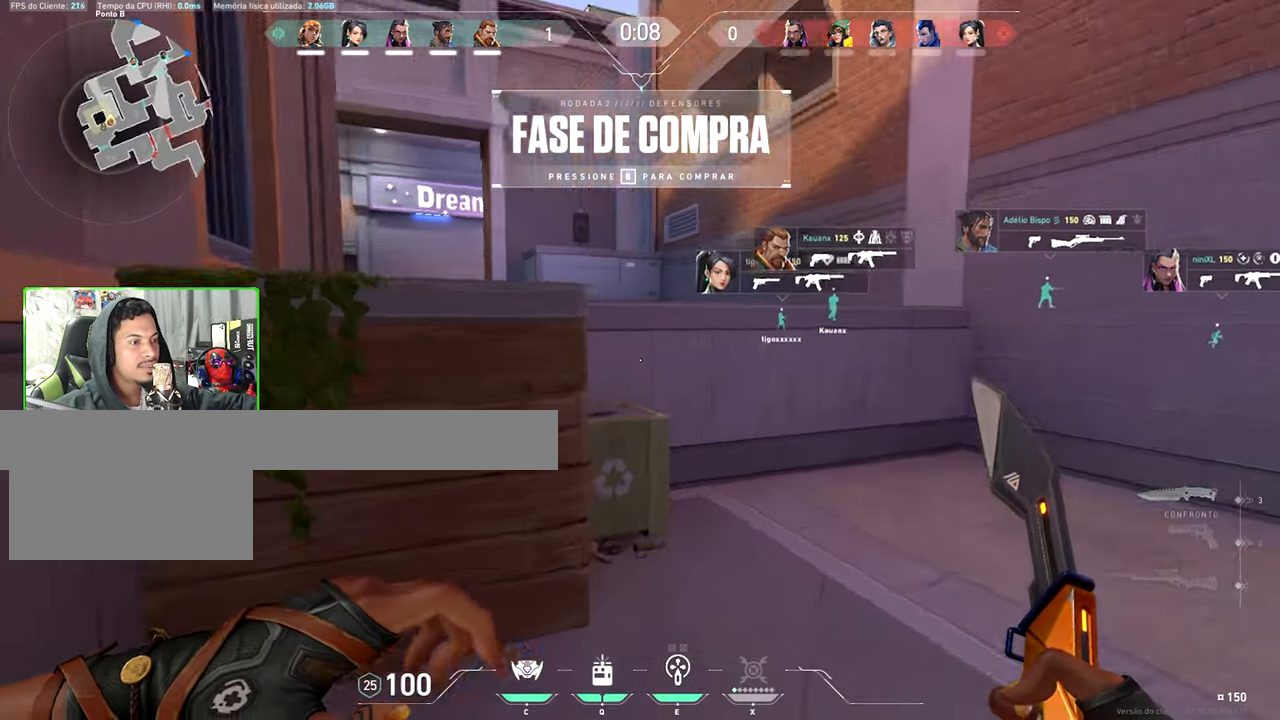
{"keys": ["w"], "mouse": [], "events": [[83, "a", "down"], [83, "v", "up"], [450, "a", "up"]]}
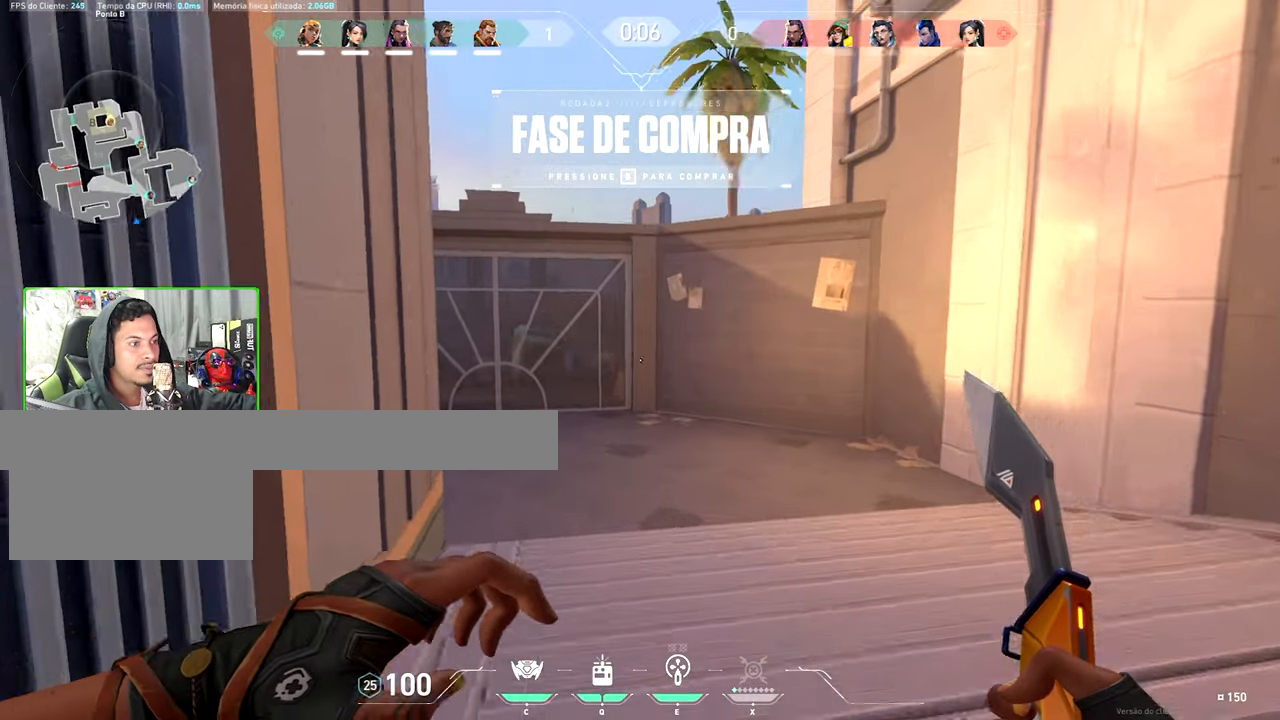
{"keys": ["w"], "mouse": [], "events": [[50, "space", "down"], [150, "space", "up"]]}
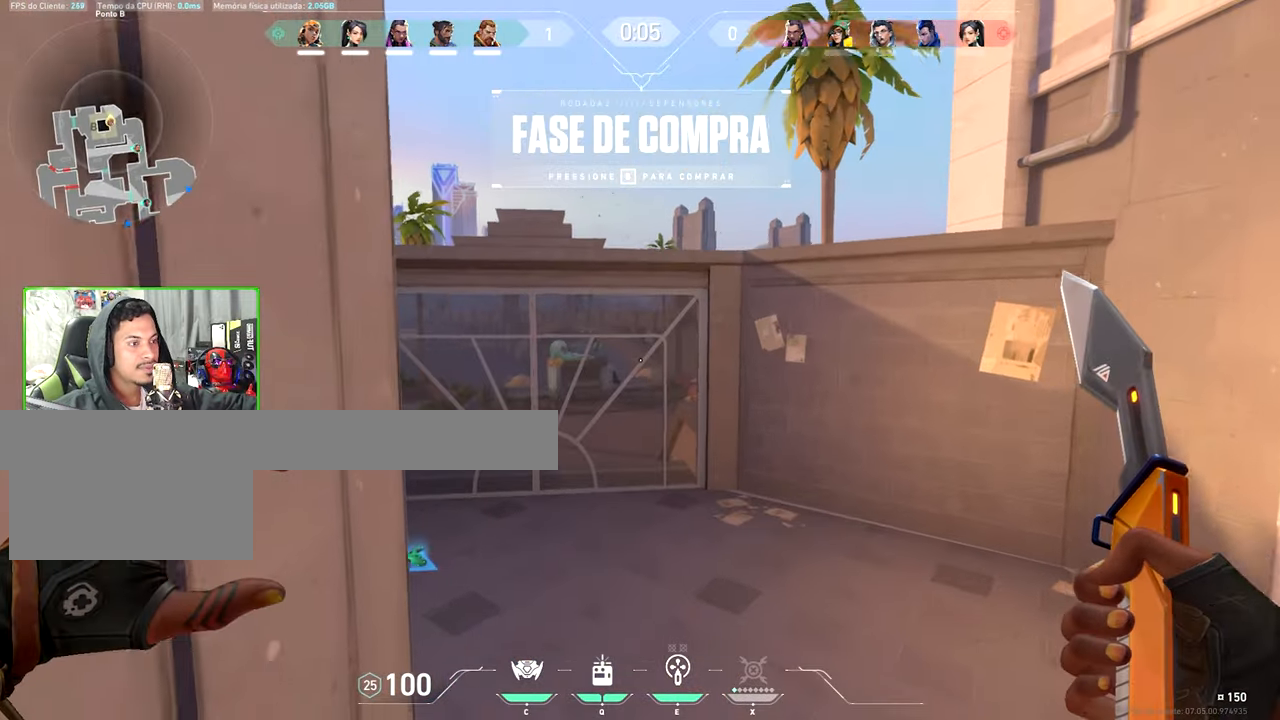
{"keys": ["w"], "mouse": [], "events": [[300, "space", "down"], [433, "space", "up"]]}
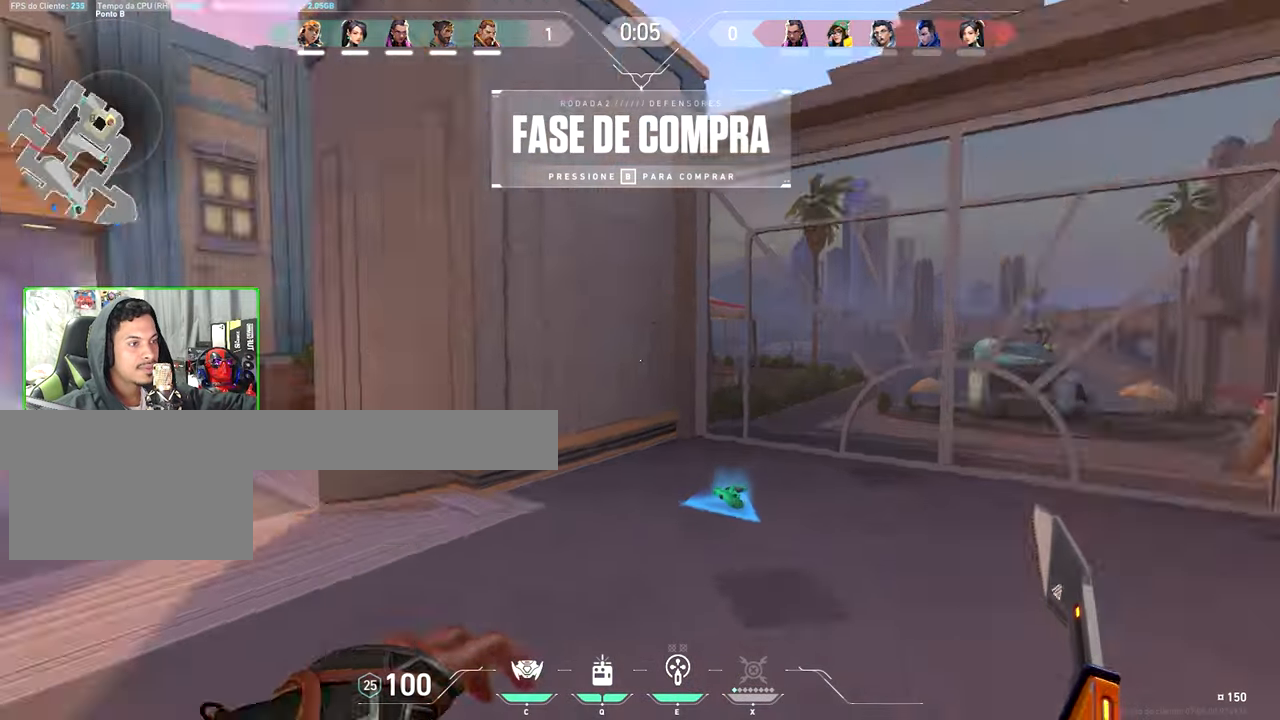
{"keys": ["v", "w"], "mouse": [], "events": [[367, "v", "down"]]}
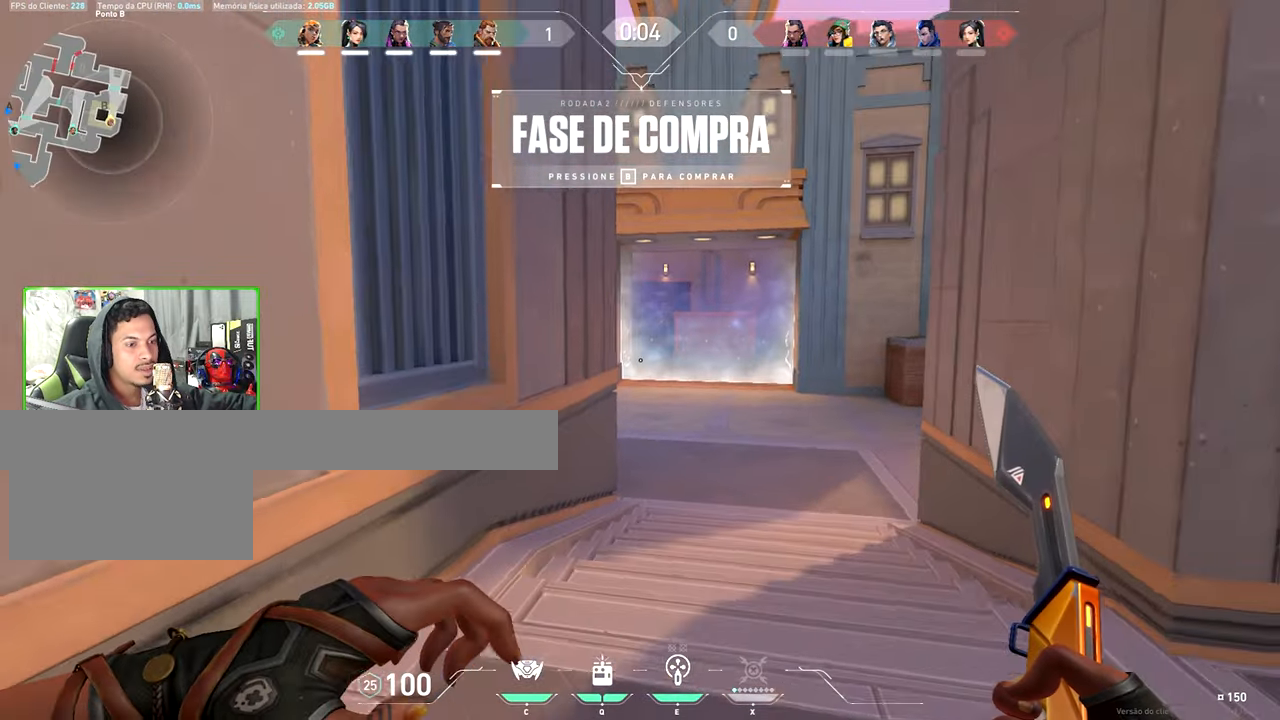
{"keys": ["v", "w"], "mouse": [], "events": []}
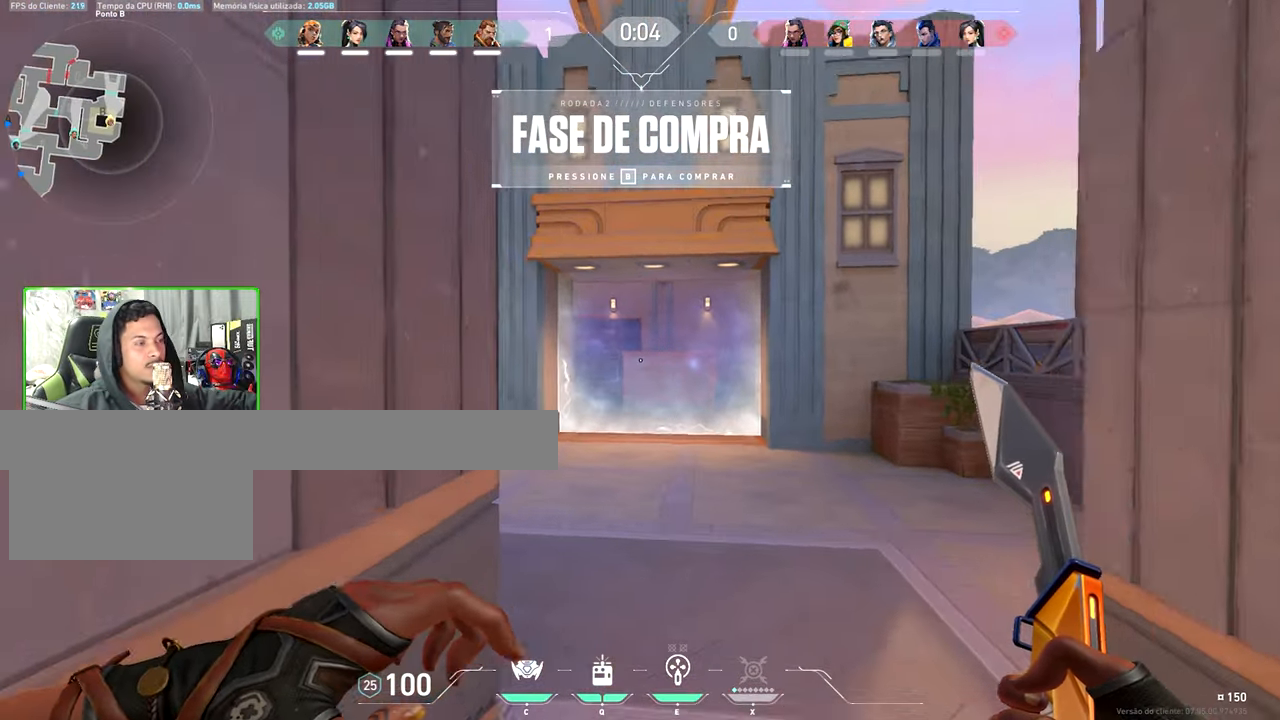
{"keys": ["v", "w"], "mouse": [], "events": []}
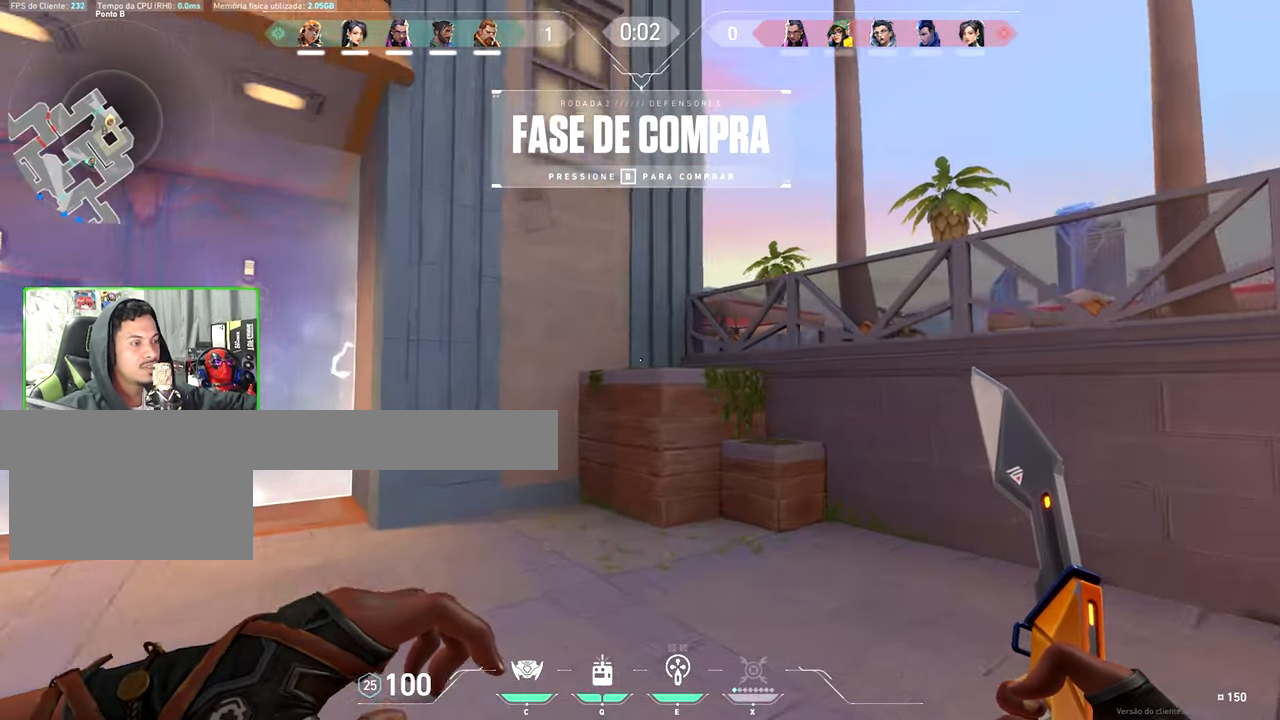
{"keys": ["shift", "v", "w"], "mouse": [], "events": [[367, "a", "down"], [417, "shift", "down"], [433, "a", "up"]]}
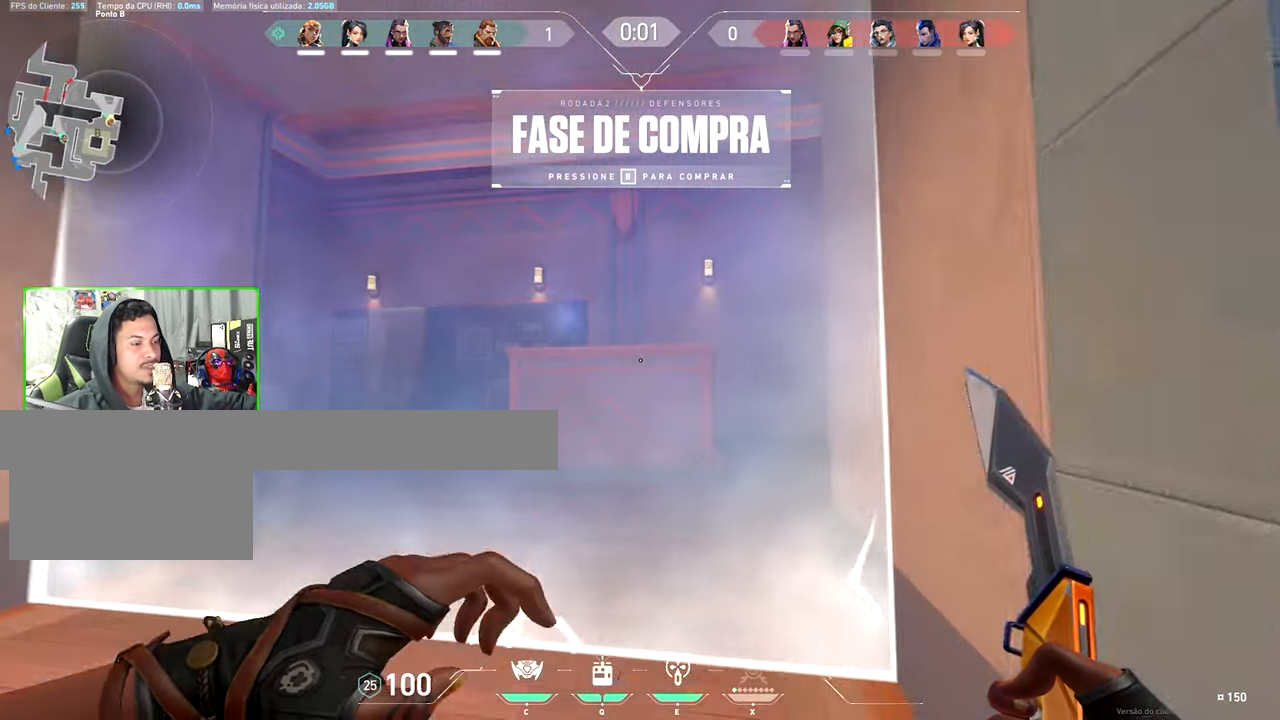
{"keys": ["a", "shift"], "mouse": []}
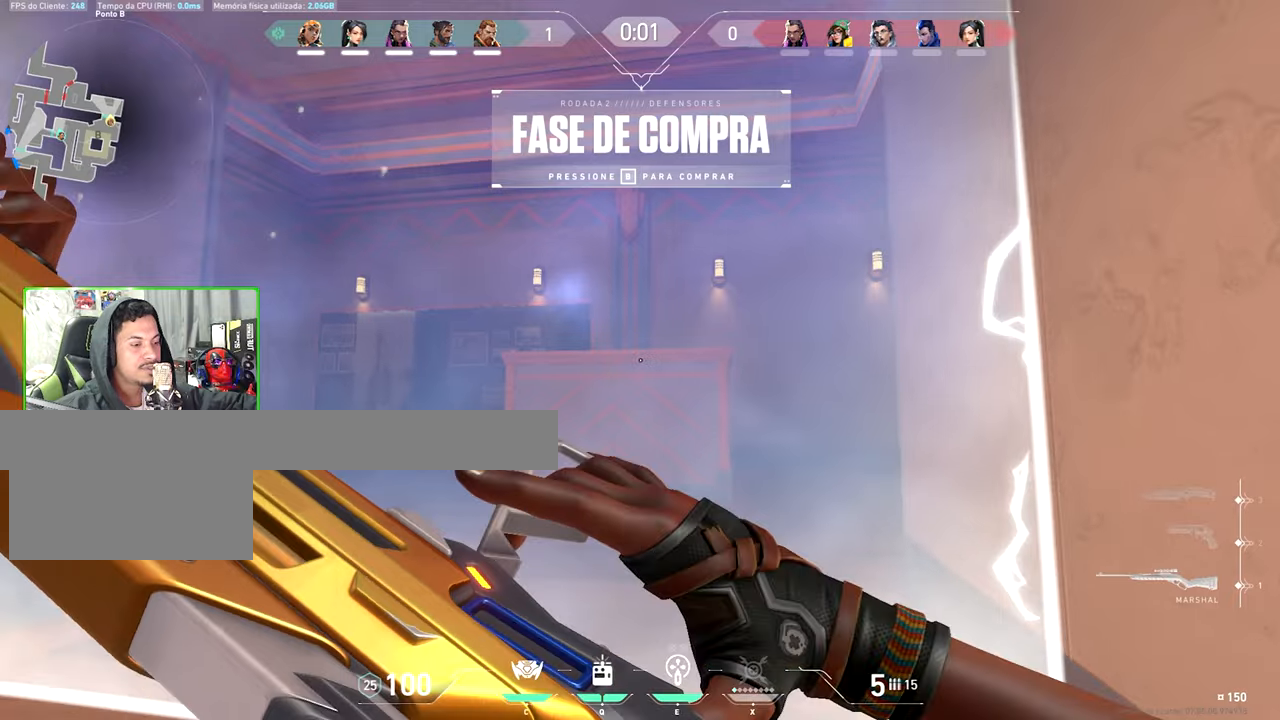
{"keys": ["d", "shift", "w"], "mouse": [], "events": [[34, "a", "up"], [34, "shift", "up"], [34, "w", "down"], [134, "d", "down"], [200, "shift", "down"]]}
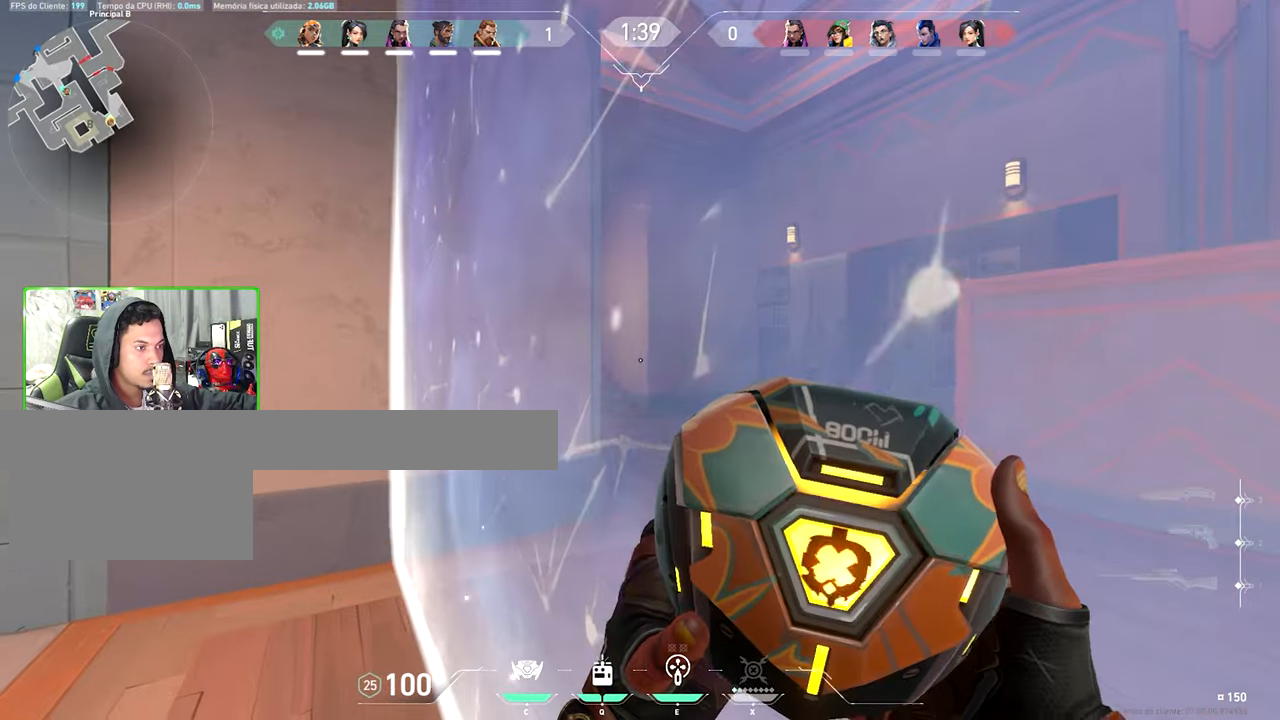
{"keys": ["d", "w"], "mouse": [], "events": [[150, "shift", "up"]]}
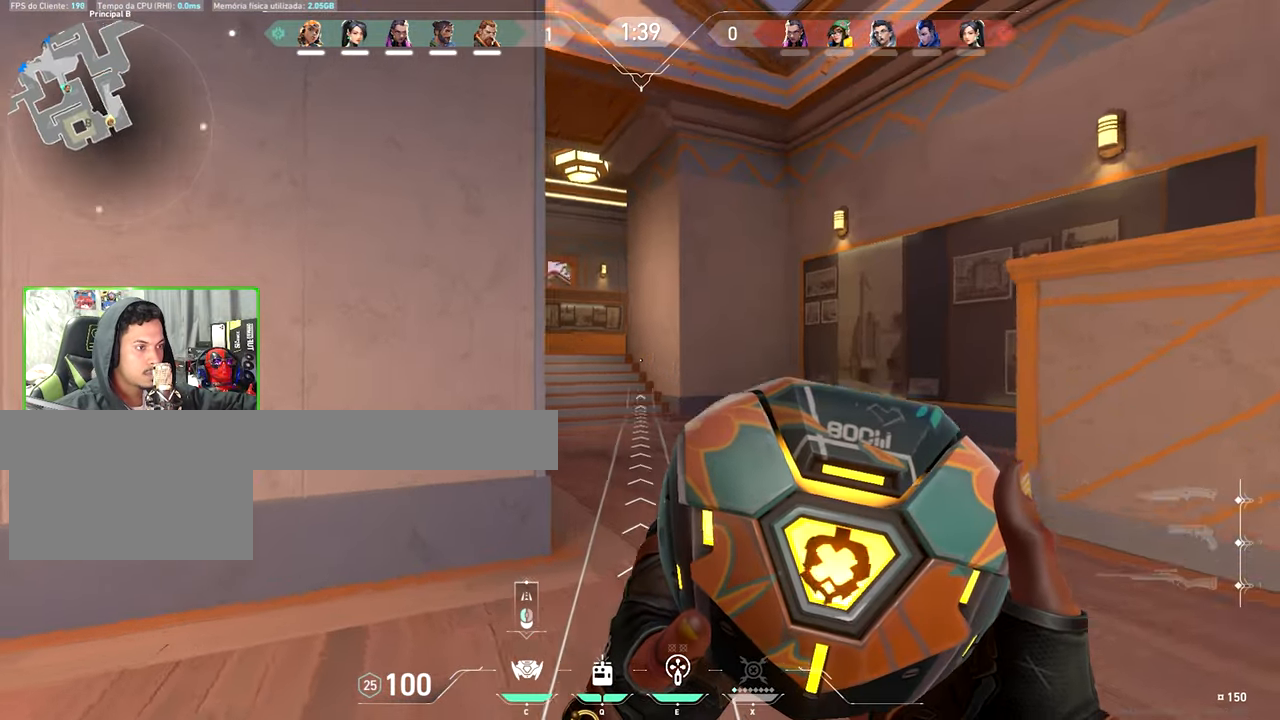
{"keys": ["a"], "mouse": ["left"], "events": [[284, "d", "up"], [284, "w", "up"], [334, "a", "down"], [450, "mouse_left", "down"]]}
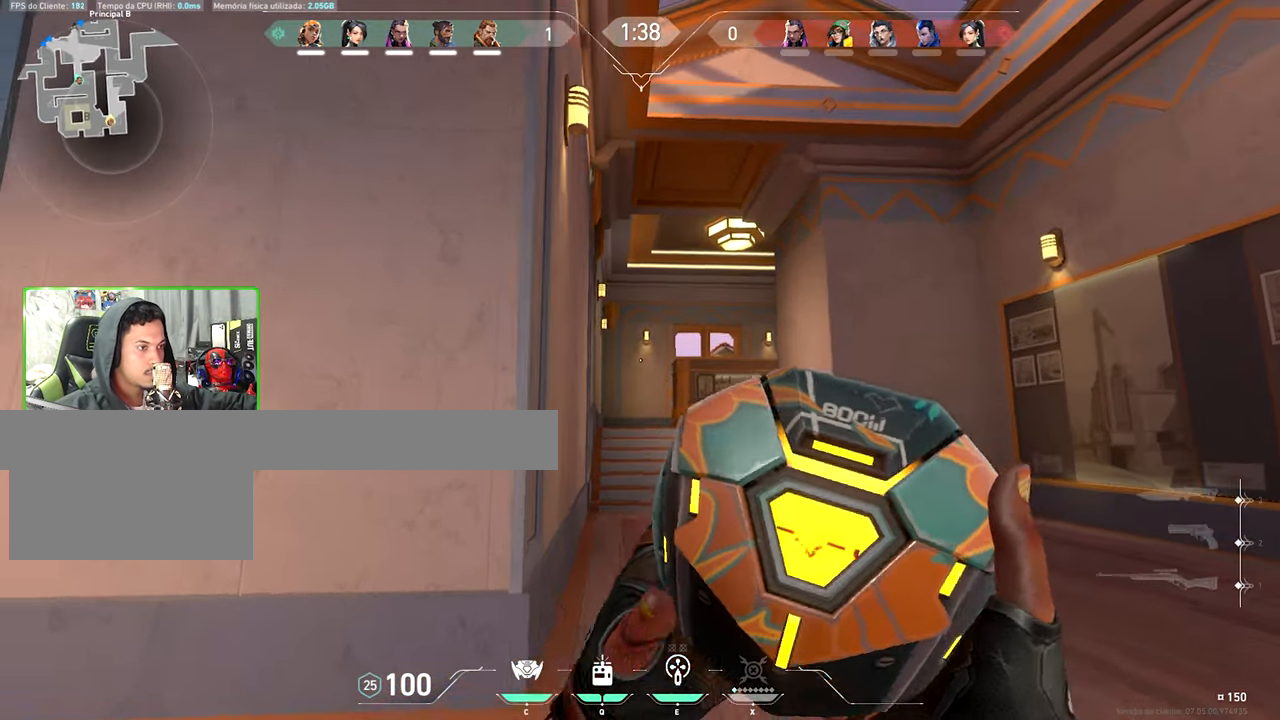
{"keys": ["s"], "mouse": [], "events": [[50, "mouse_left", "up"], [384, "a", "up"], [384, "s", "down"]]}